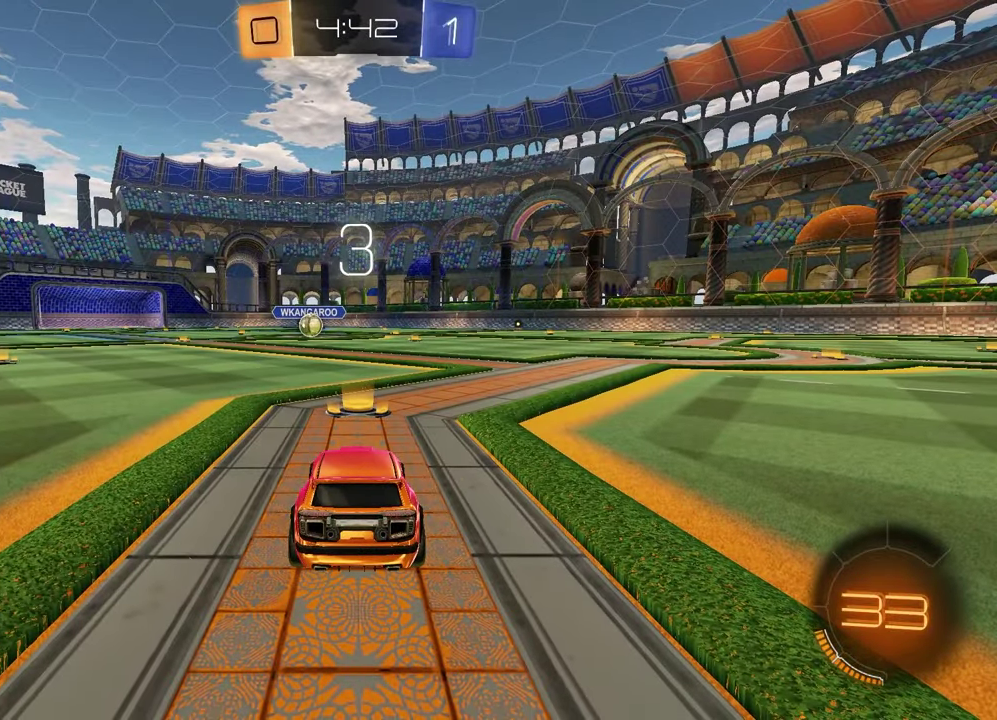
Gameplay with a controller (PlayStation layout); each line is a JSON object with the inputs held at the frame after it. "events" lists button and stick changes between this image and that frame as [ms after this image, input, new state], when the widget could be followed in between.
{"buttons": ["R3", "START"], "left_stick": "center", "right_stick": "center"}
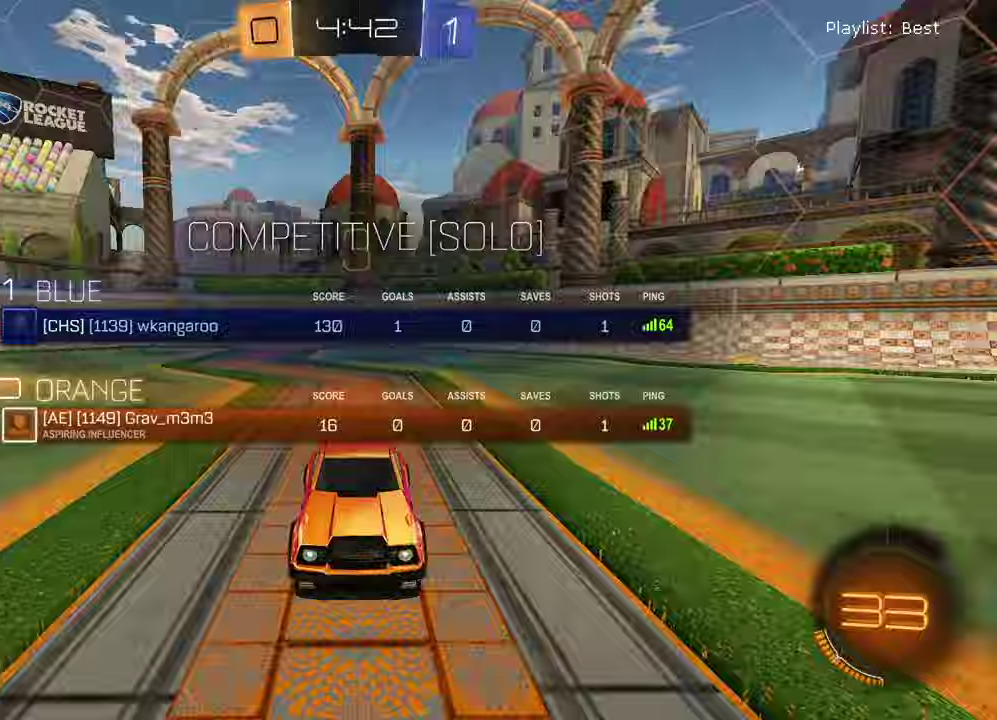
{"buttons": [], "left_stick": "left", "right_stick": "center"}
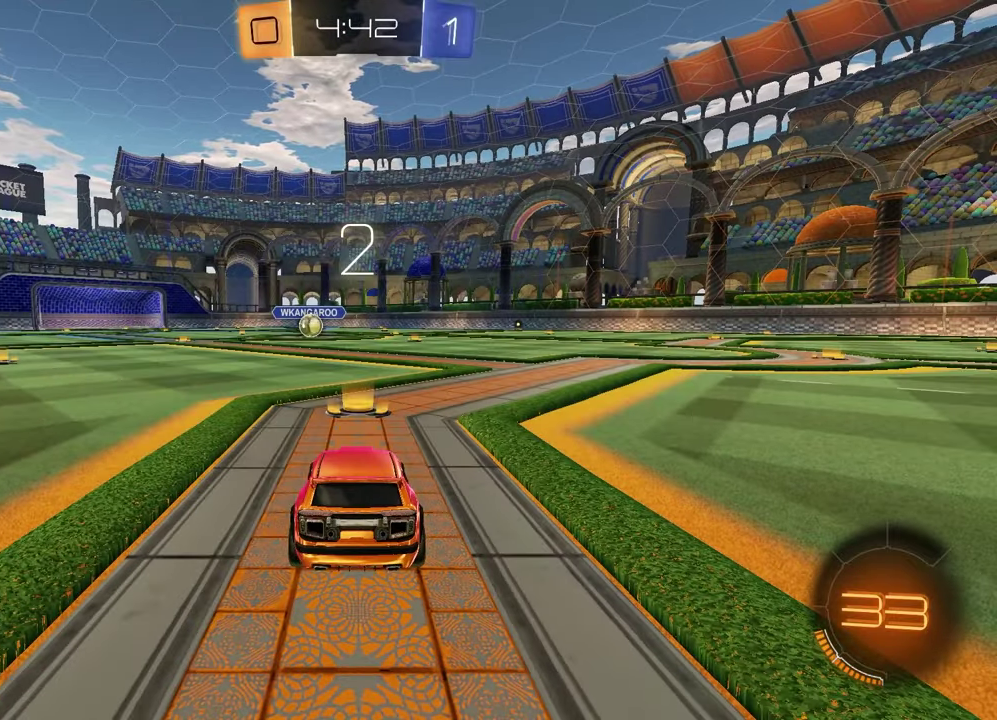
{"buttons": [], "left_stick": "left", "right_stick": "center", "events": [[83, "left_stick", "right"], [200, "left_stick", "left"], [333, "left_stick", "right"], [450, "left_stick", "left"]]}
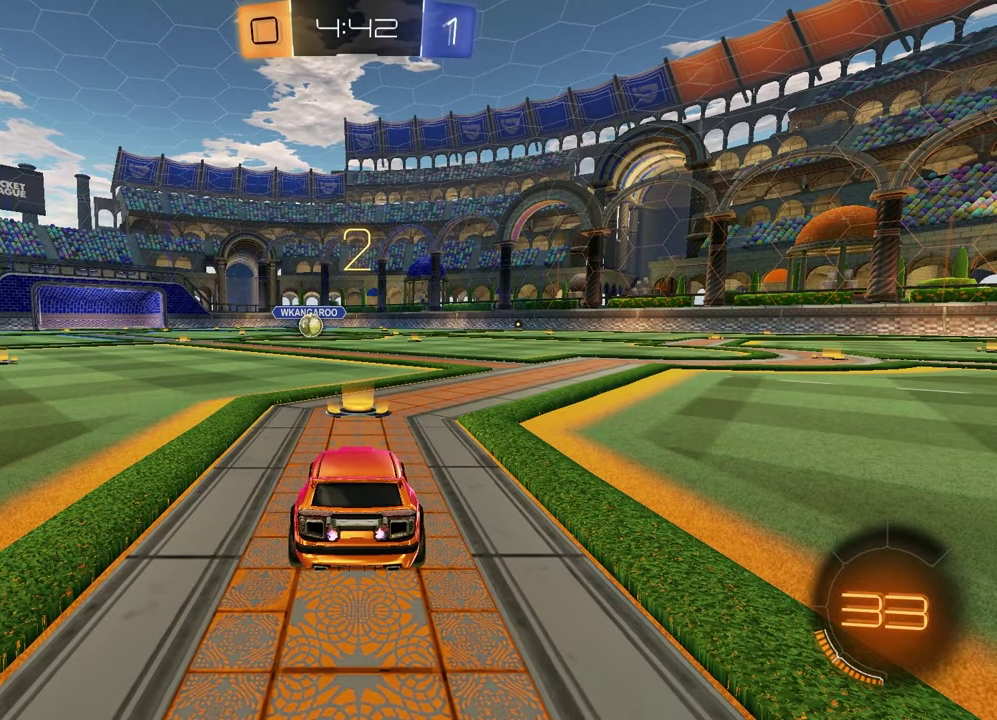
{"buttons": [], "left_stick": "left", "right_stick": "center", "events": [[67, "left_stick", "up-right"], [167, "left_stick", "left"], [317, "left_stick", "up-right"], [417, "left_stick", "left"]]}
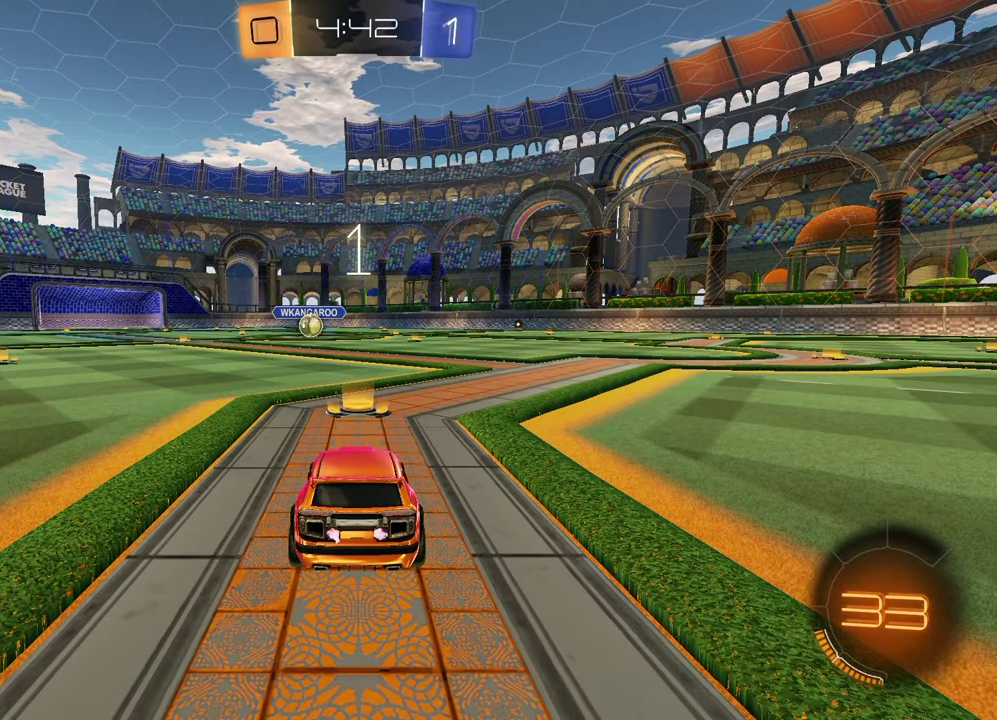
{"buttons": [], "left_stick": "center", "right_stick": "center", "events": [[50, "left_stick", "up-right"], [167, "left_stick", "left"], [283, "left_stick", "up-right"], [417, "left_stick", "center"]]}
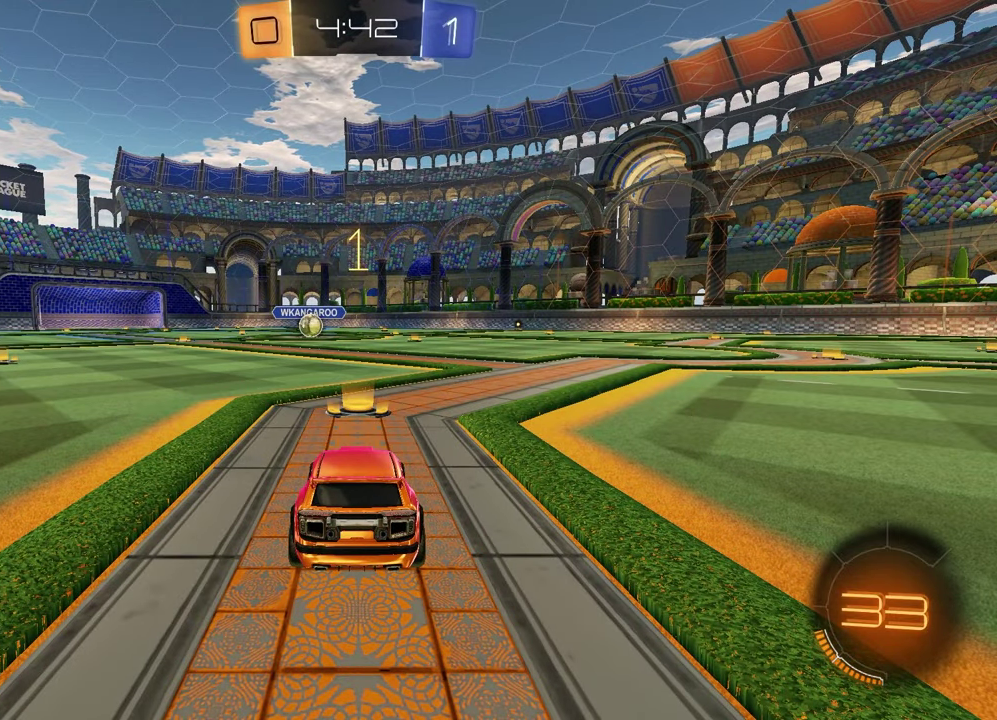
{"buttons": ["R1", "R2"], "left_stick": "center", "right_stick": "center", "events": [[17, "R2", "down"], [67, "TRIANGLE", "down"], [100, "R1", "down"], [200, "TRIANGLE", "up"]]}
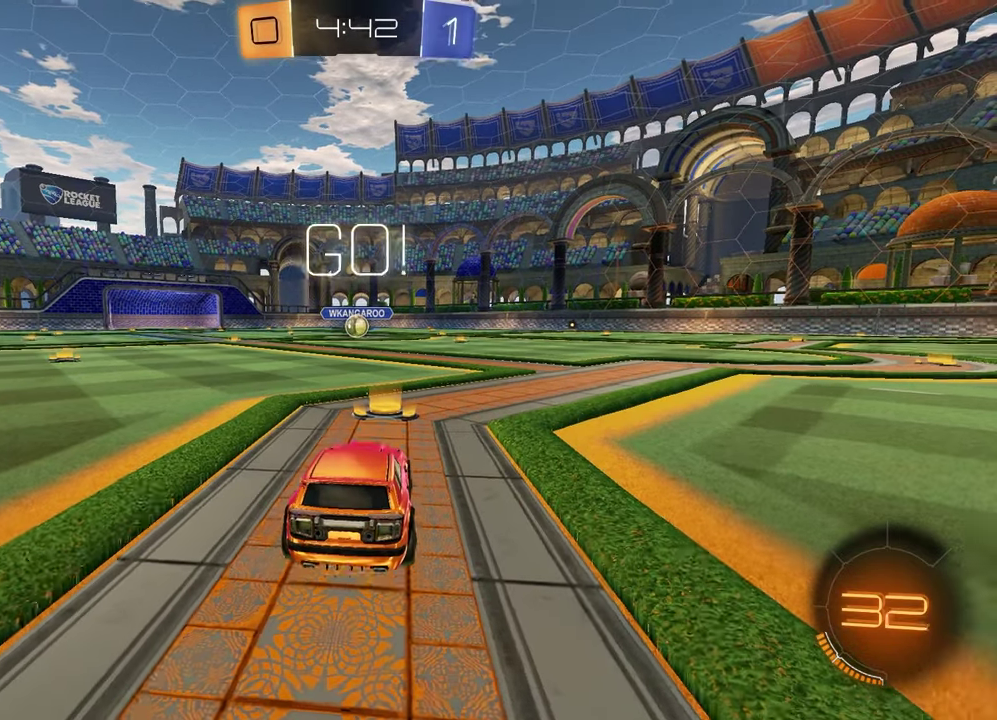
{"buttons": ["SQUARE", "R1", "R2"], "left_stick": "down", "right_stick": "center", "events": [[167, "left_stick", "left"], [267, "CROSS", "down"], [267, "left_stick", "up-left"], [450, "CROSS", "up"], [450, "left_stick", "down"], [467, "SQUARE", "down"]]}
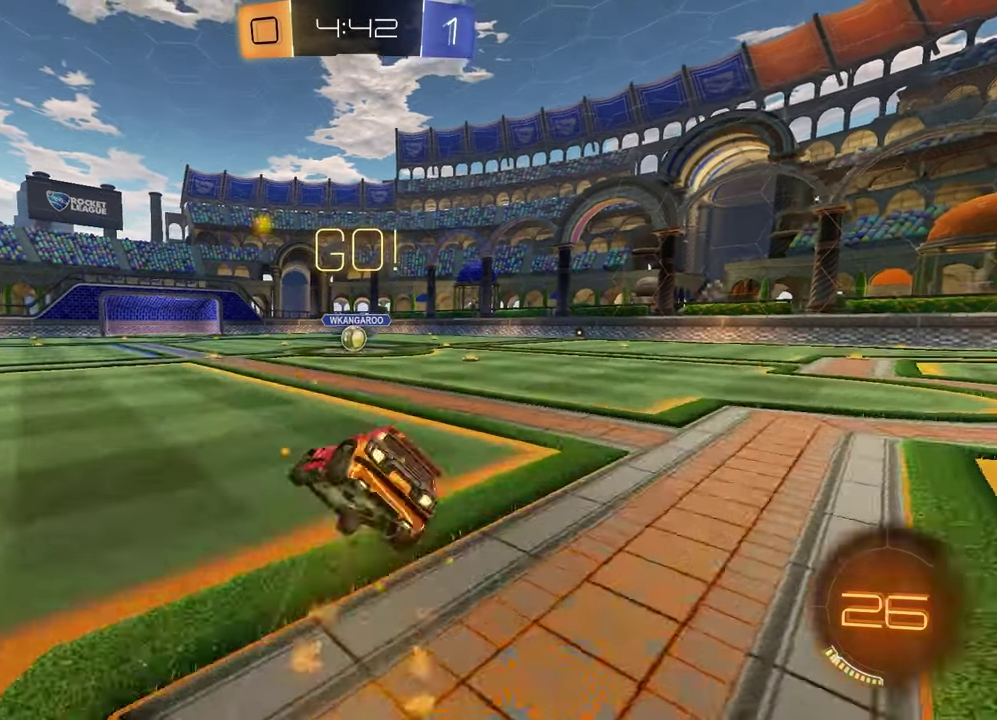
{"buttons": ["SQUARE", "R1", "R2"], "left_stick": "down-right", "right_stick": "center", "events": [[283, "left_stick", "down-right"]]}
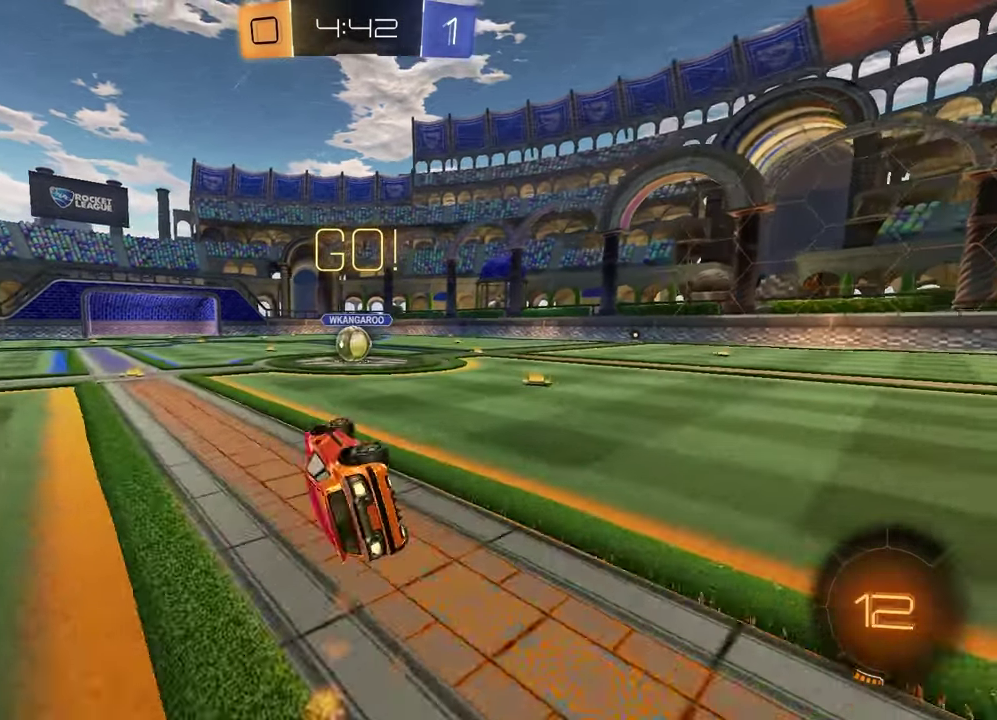
{"buttons": ["R2"], "left_stick": "left", "right_stick": "center", "events": [[100, "left_stick", "center"], [117, "SQUARE", "up"], [217, "R1", "up"], [483, "left_stick", "left"]]}
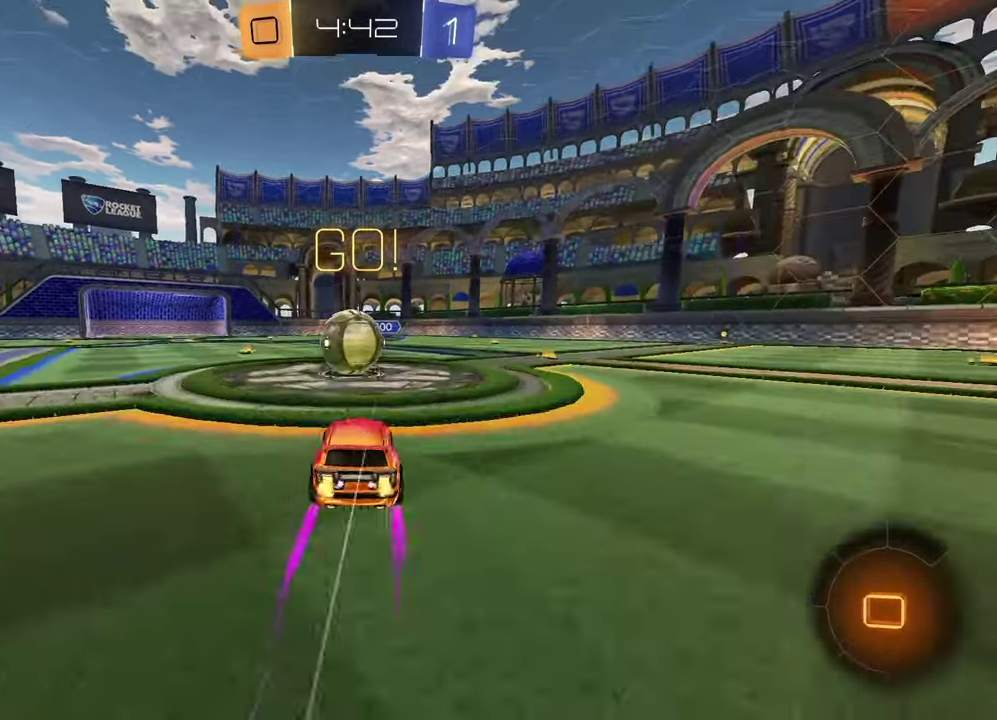
{"buttons": ["SQUARE", "R2"], "left_stick": "down-left", "right_stick": "center", "events": [[83, "CROSS", "down"], [117, "L1", "down"], [117, "left_stick", "up-right"], [167, "CROSS", "up"], [233, "left_stick", "down-left"], [267, "CROSS", "down"], [317, "left_stick", "right"], [383, "CROSS", "up"], [400, "SQUARE", "down"], [433, "left_stick", "down"], [450, "L1", "up"], [500, "left_stick", "down-left"]]}
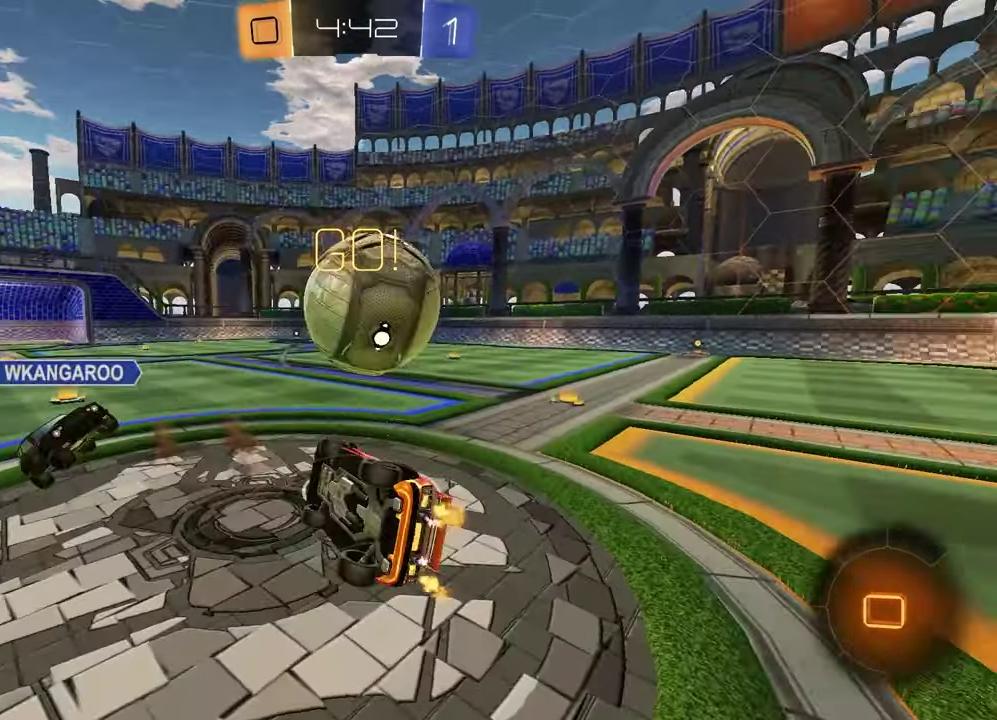
{"buttons": ["SQUARE", "R2"], "left_stick": "up-right", "right_stick": "center"}
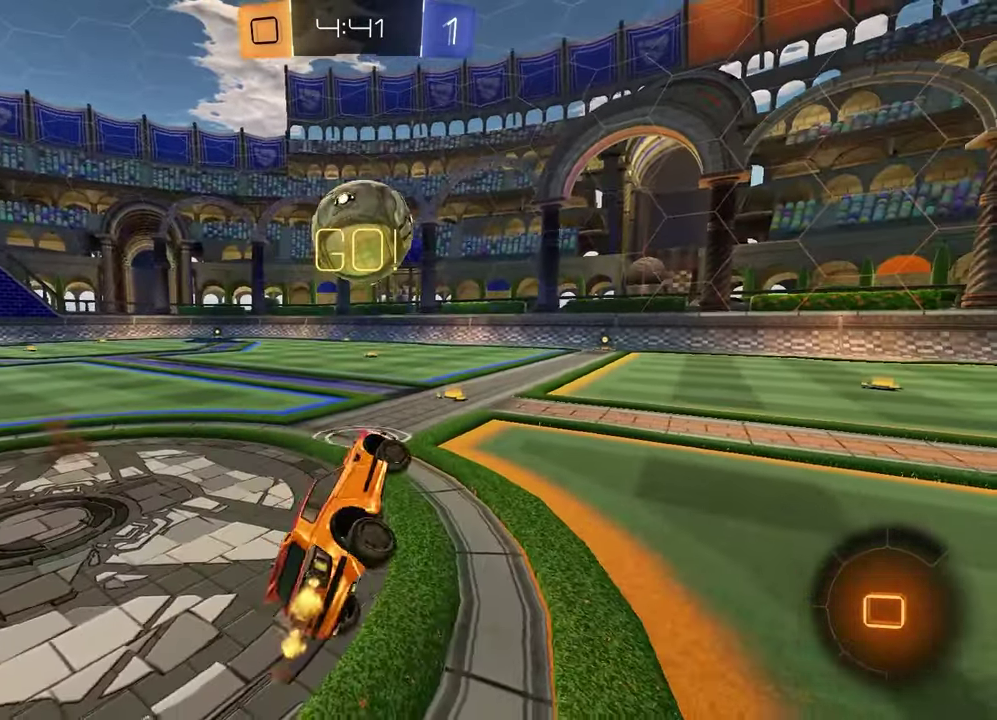
{"buttons": ["R2"], "left_stick": "left", "right_stick": "center", "events": [[17, "SQUARE", "up"], [100, "left_stick", "center"], [217, "left_stick", "left"]]}
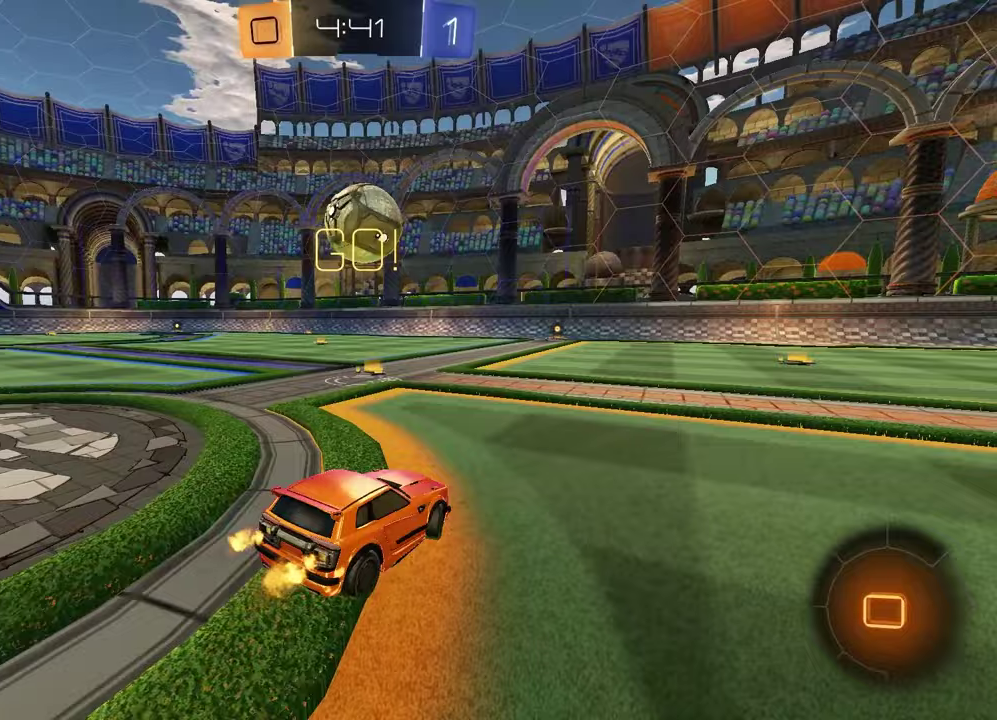
{"buttons": ["R2"], "left_stick": "center", "right_stick": "center", "events": [[317, "left_stick", "center"]]}
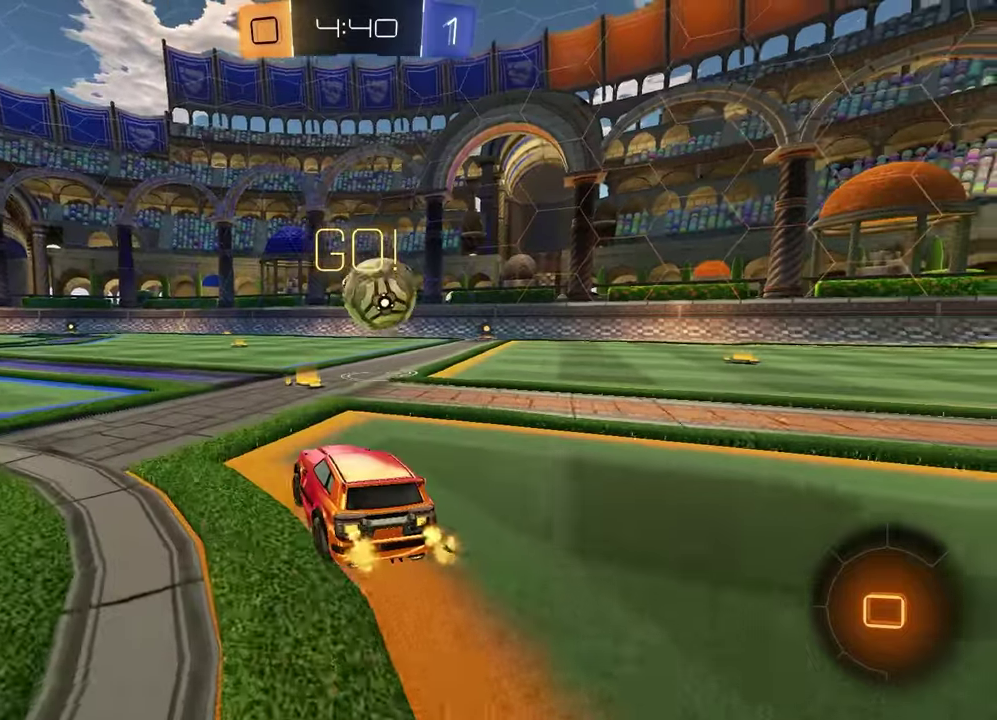
{"buttons": ["R2"], "left_stick": "up-right", "right_stick": "center", "events": [[83, "left_stick", "up-right"], [183, "left_stick", "center"], [333, "left_stick", "up-right"]]}
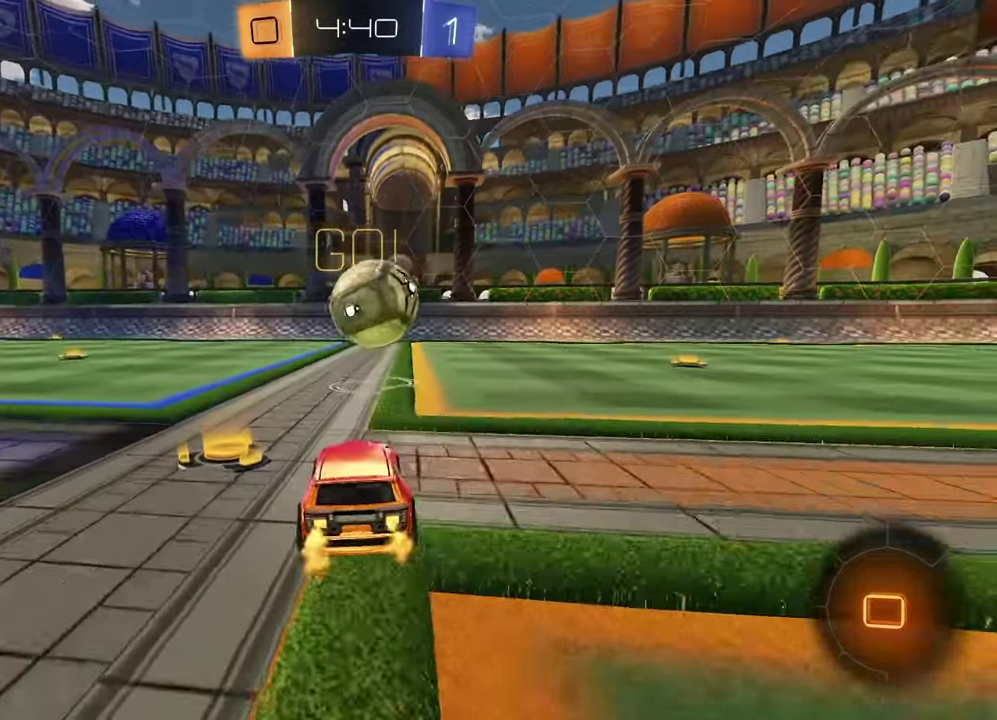
{"buttons": ["R2"], "left_stick": "center", "right_stick": "center", "events": [[67, "left_stick", "center"], [117, "R2", "up"], [317, "R2", "down"]]}
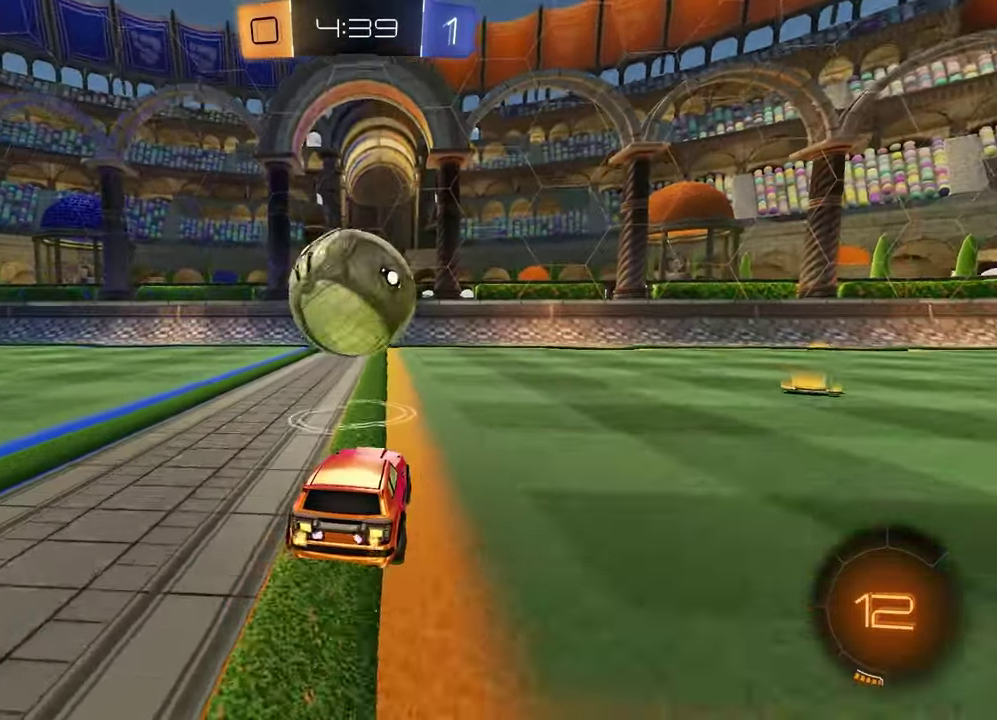
{"buttons": ["R1", "R2"], "left_stick": "left", "right_stick": "center", "events": [[367, "R1", "down"], [467, "left_stick", "left"]]}
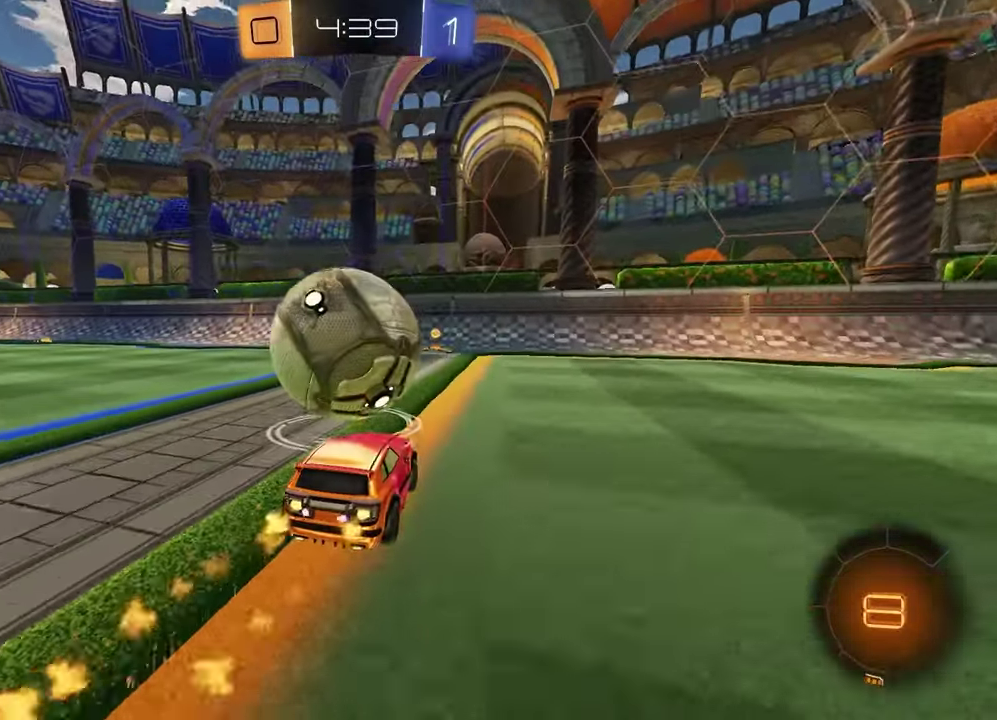
{"buttons": ["R2"], "left_stick": "center", "right_stick": "center", "events": [[33, "left_stick", "center"], [417, "R1", "up"]]}
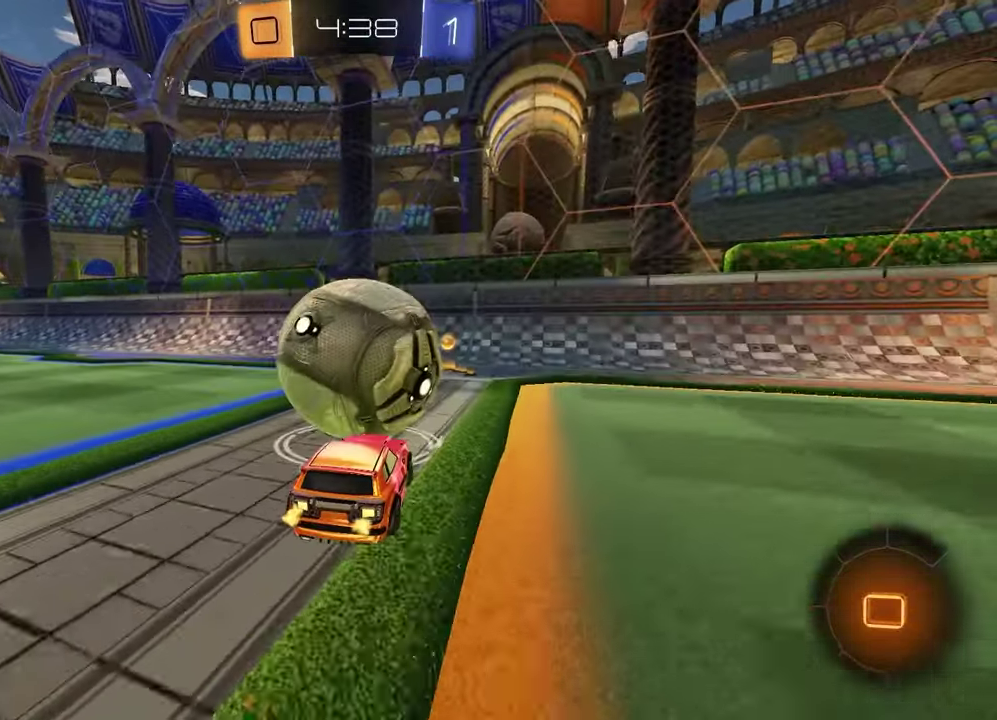
{"buttons": [], "left_stick": "center", "right_stick": "center", "events": [[83, "left_stick", "up-right"], [133, "R2", "up"], [150, "left_stick", "center"], [217, "R2", "down"], [350, "R2", "up"]]}
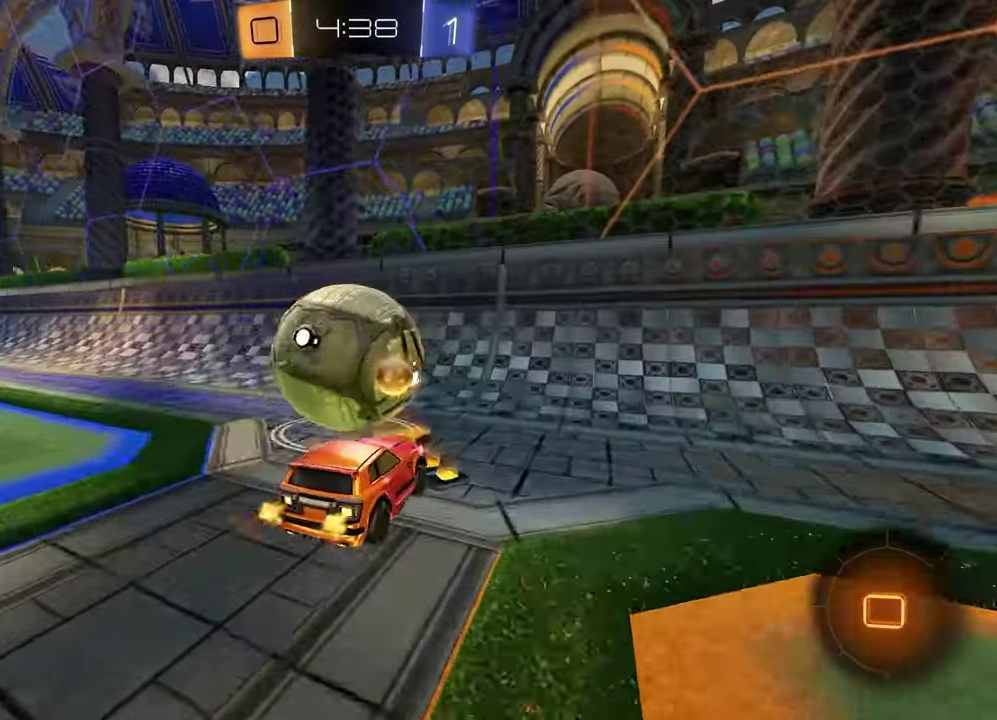
{"buttons": ["R1", "R2"], "left_stick": "center", "right_stick": "center", "events": [[17, "left_stick", "left"], [50, "R2", "down"], [117, "left_stick", "center"], [333, "R1", "down"]]}
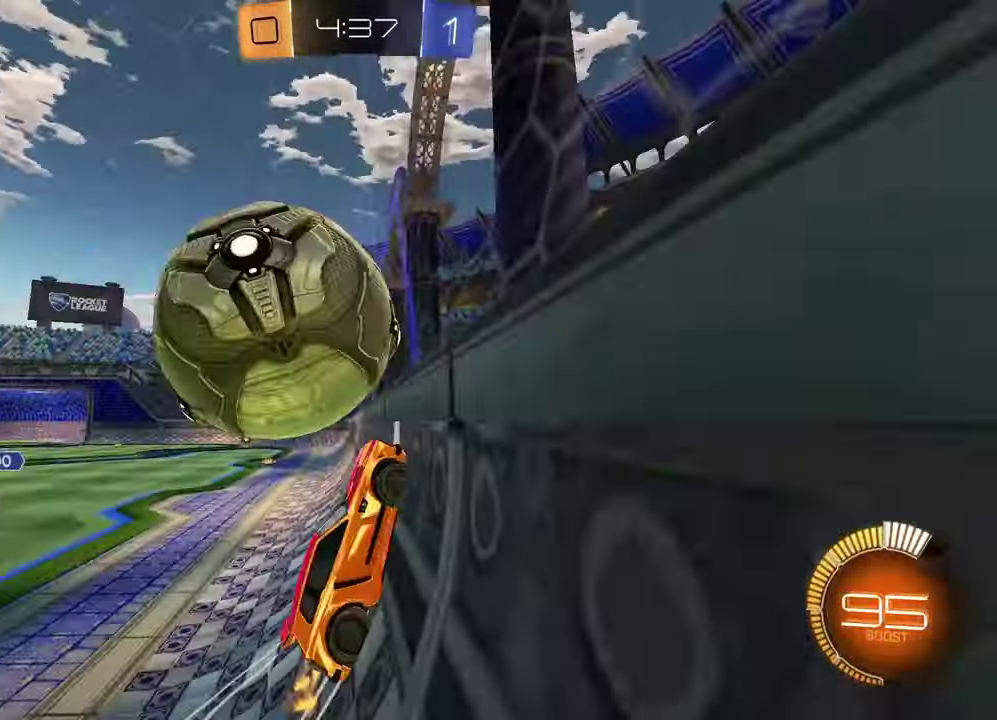
{"buttons": ["SQUARE", "R1", "R2"], "left_stick": "center", "right_stick": "center", "events": [[50, "L2", "down"], [67, "R1", "up"], [167, "L2", "up"], [233, "CROSS", "down"], [267, "left_stick", "down-left"], [367, "CROSS", "up"], [383, "SQUARE", "down"], [450, "R1", "down"], [450, "left_stick", "down"], [500, "left_stick", "center"]]}
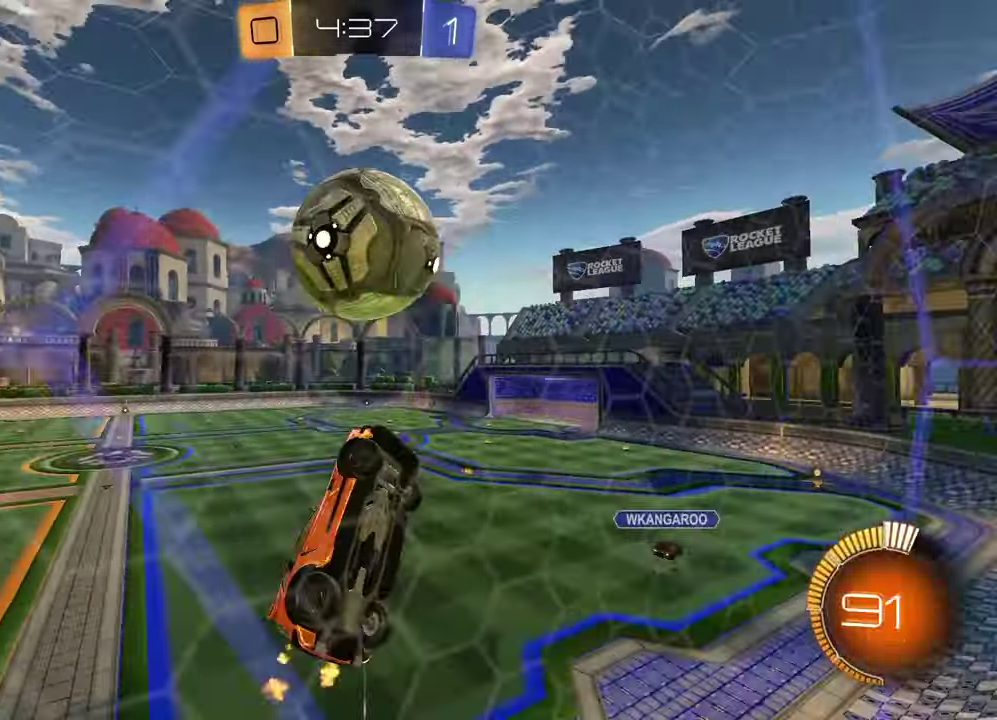
{"buttons": ["SQUARE", "R2"], "left_stick": "down-right", "right_stick": "center", "events": [[50, "left_stick", "up-right"], [117, "left_stick", "down-right"], [267, "left_stick", "center"], [400, "left_stick", "down-right"], [417, "R1", "up"]]}